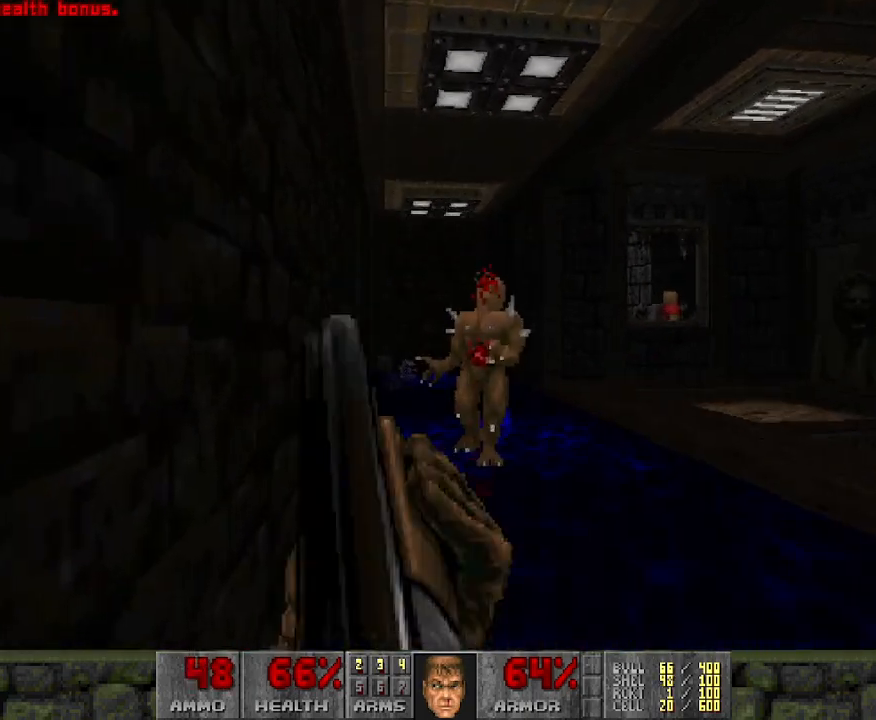
Gameplay with keyboard and mouse; each line is a JSON object with the keys and mouse buttons held at the frame after it. "events" lists presses ("down") and releases ("up") of "a", "d", "s", "space", "w", "mouse_left" and "mouse_right" between this image and that frame as [ms after this image, input, new state], when the widget could be followed in between. "mouse_left", "mouse_right" = the "left", "right" buttons of the "mouse" list. No other keys are recorded. Mouse movement is not recorded.
{"keys": [], "mouse": [], "events": [[150, "mouse_left", "up"], [250, "s", "up"]]}
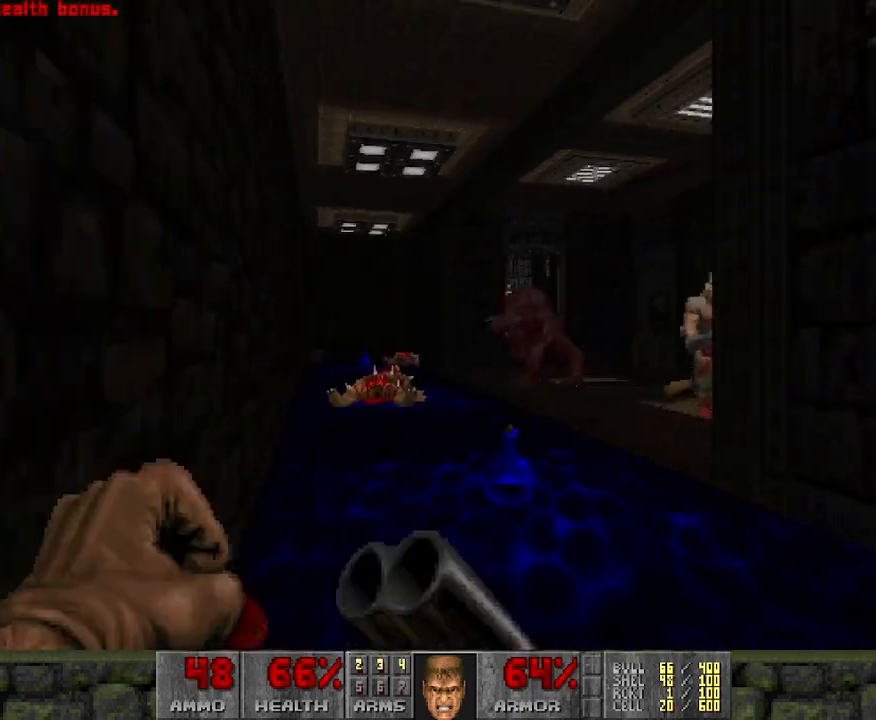
{"keys": [], "mouse": [], "events": [[83, "w", "down"], [267, "w", "up"]]}
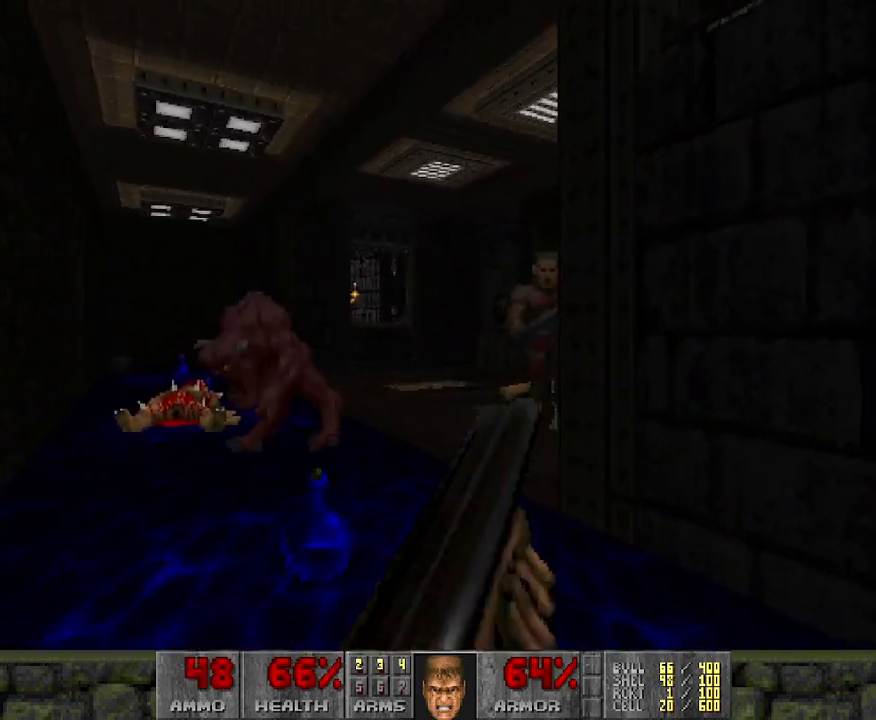
{"keys": ["d", "s"], "mouse": [], "events": [[383, "d", "down"], [383, "s", "down"]]}
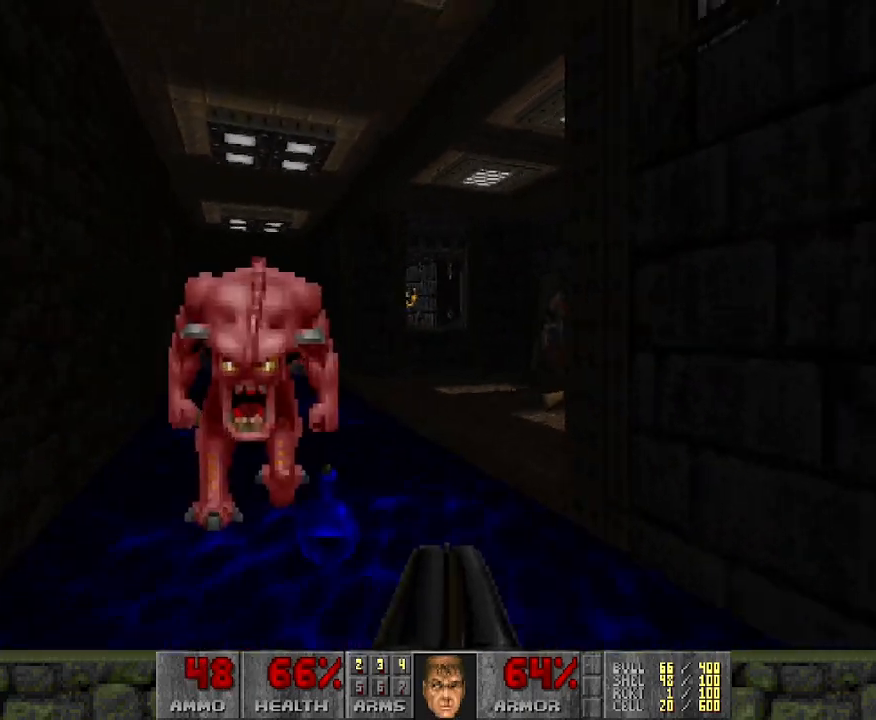
{"keys": [], "mouse": [], "events": [[17, "d", "up"], [67, "s", "up"], [200, "a", "down"], [300, "a", "up"]]}
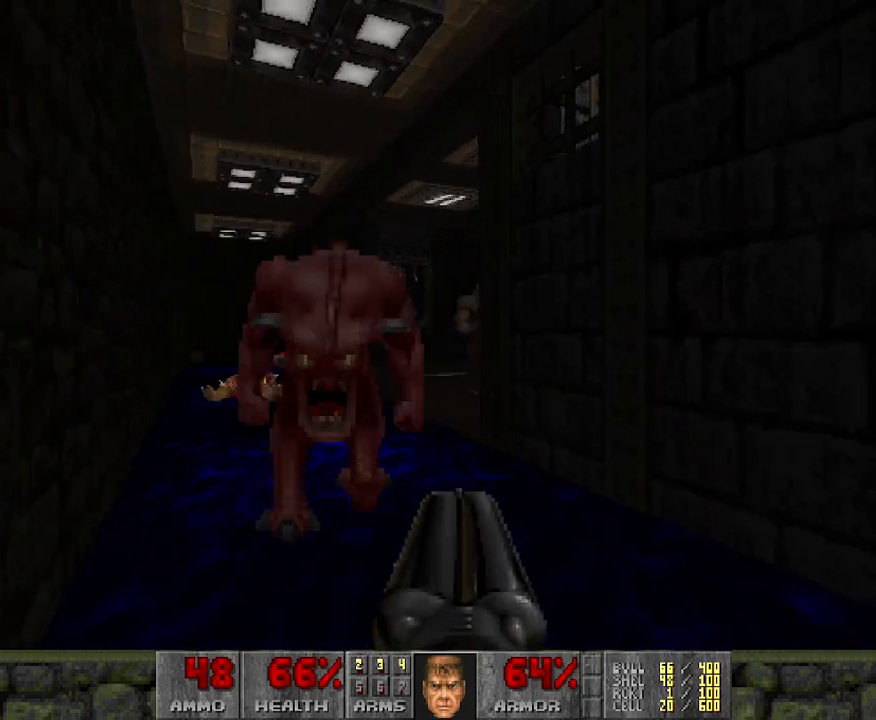
{"keys": [], "mouse": [], "events": [[83, "mouse_left", "down"], [500, "mouse_left", "up"]]}
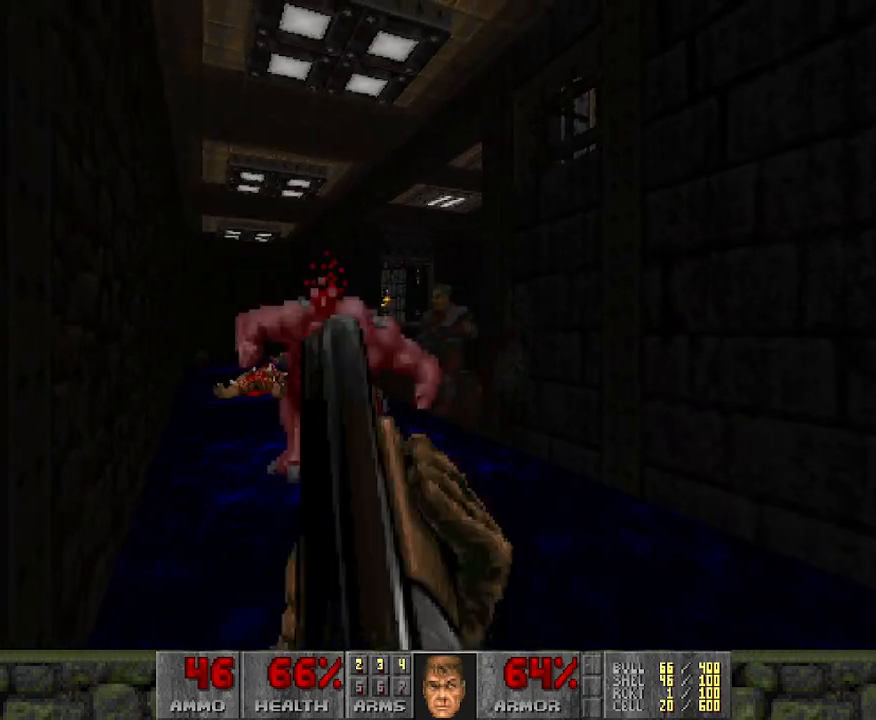
{"keys": ["a"], "mouse": [], "events": [[283, "d", "down"], [467, "a", "down"], [467, "d", "up"]]}
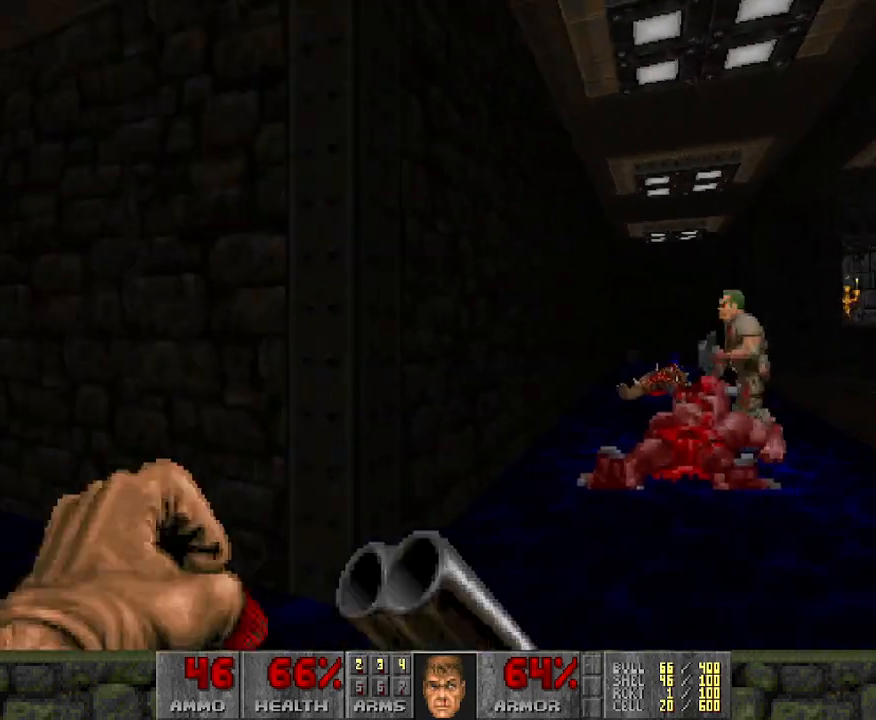
{"keys": [], "mouse": [], "events": [[17, "w", "down"], [483, "a", "up"], [483, "w", "up"]]}
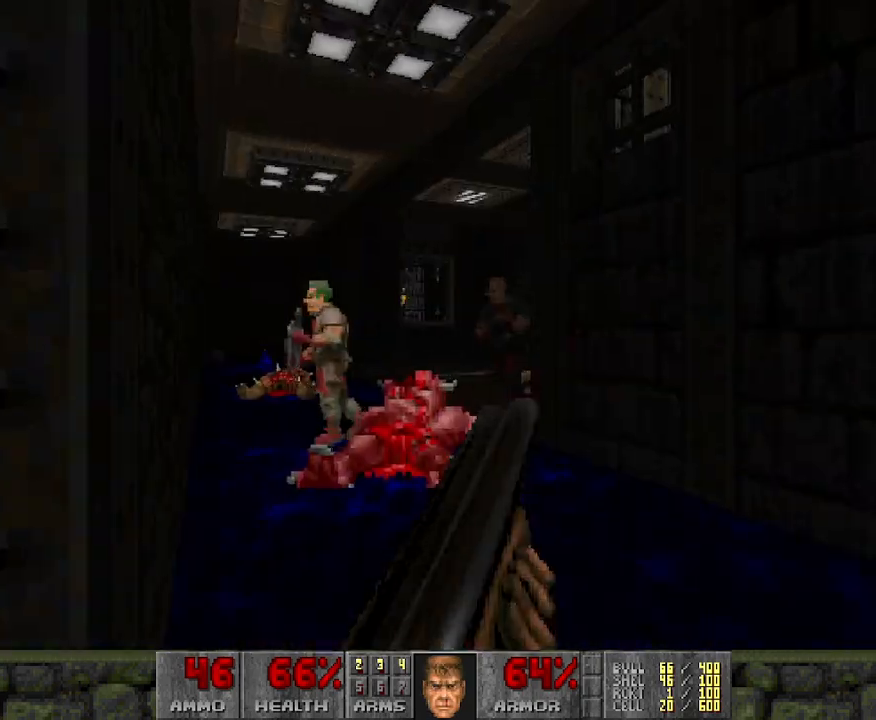
{"keys": [], "mouse": [], "events": [[167, "a", "down"], [300, "a", "up"]]}
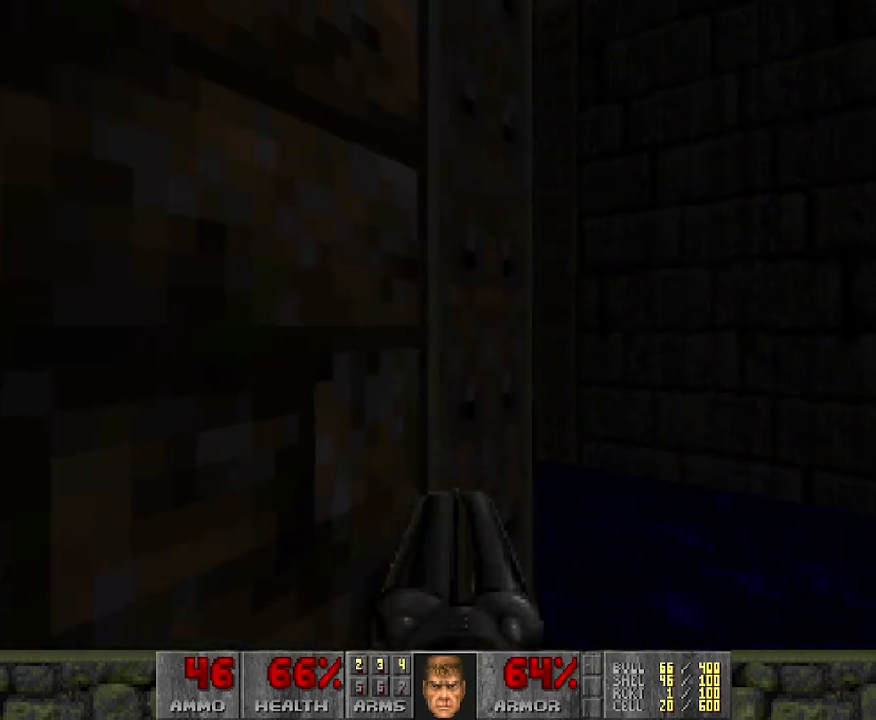
{"keys": ["d"], "mouse": [], "events": [[500, "d", "down"]]}
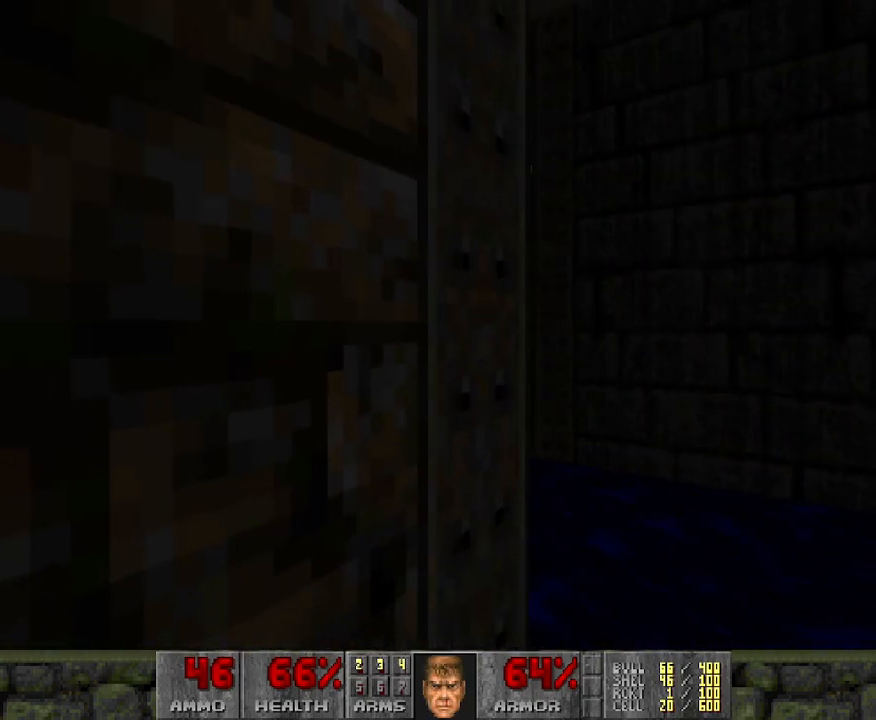
{"keys": [], "mouse": ["left"], "events": [[100, "d", "up"], [467, "mouse_left", "down"]]}
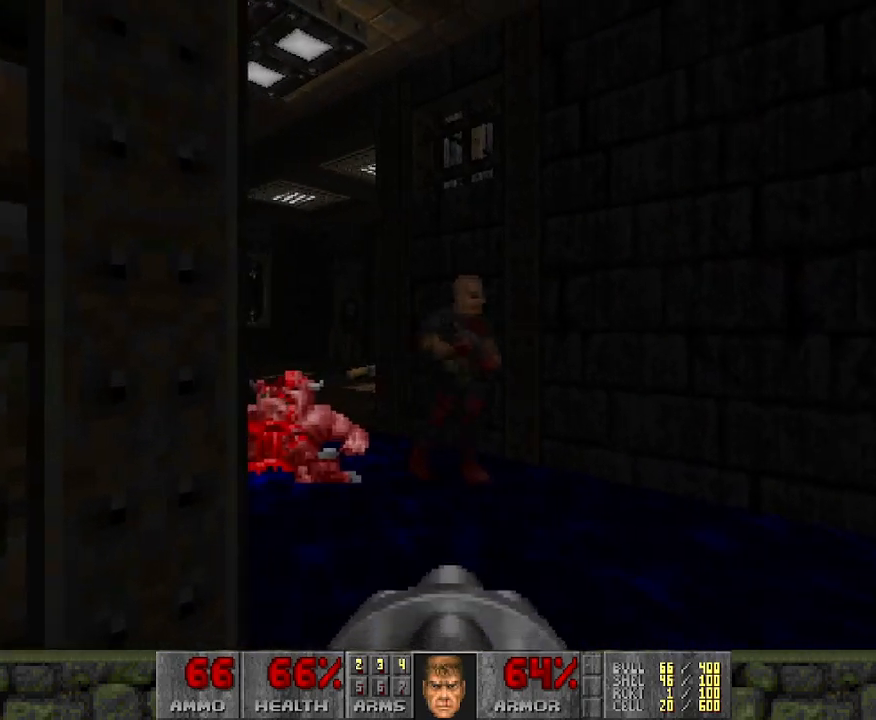
{"keys": [], "mouse": [], "events": [[467, "mouse_left", "up"]]}
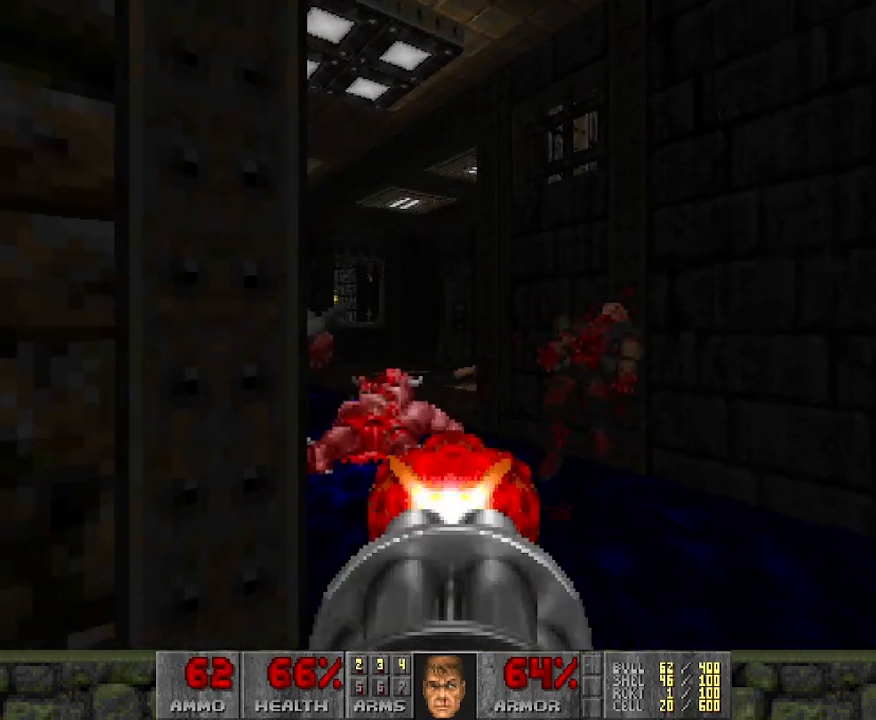
{"keys": [], "mouse": ["left"], "events": [[250, "mouse_left", "down"], [300, "d", "down"], [400, "d", "up"]]}
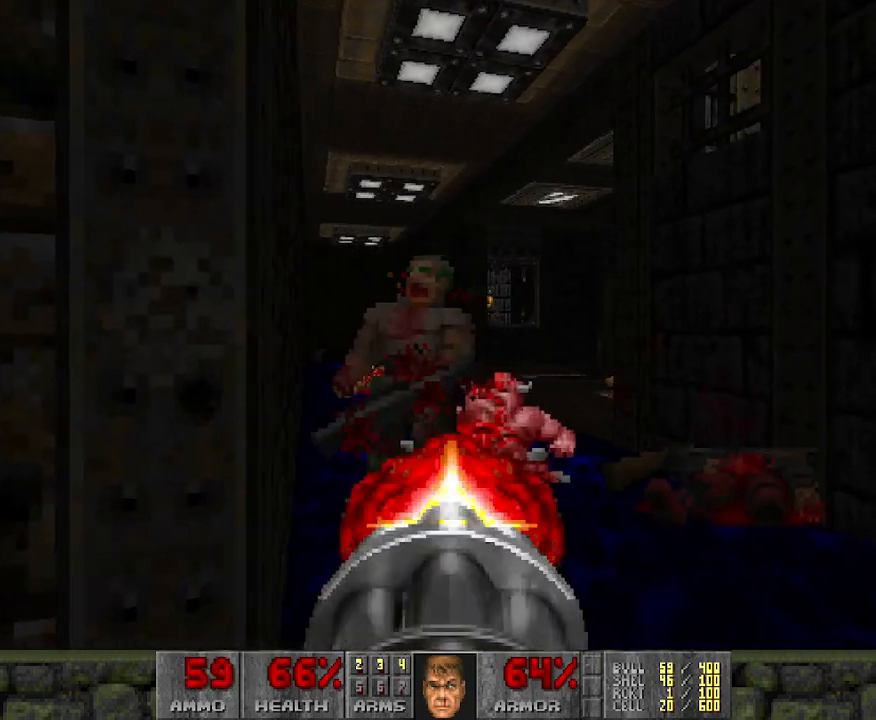
{"keys": [], "mouse": [], "events": [[267, "mouse_left", "up"]]}
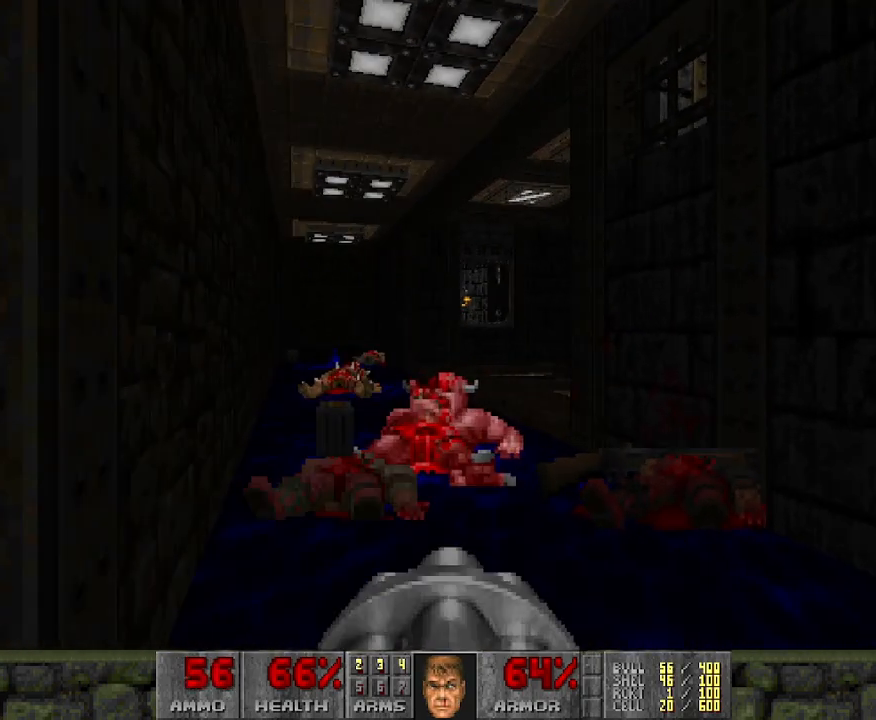
{"keys": [], "mouse": [], "events": [[167, "w", "down"], [250, "d", "down"], [333, "w", "up"], [483, "d", "up"]]}
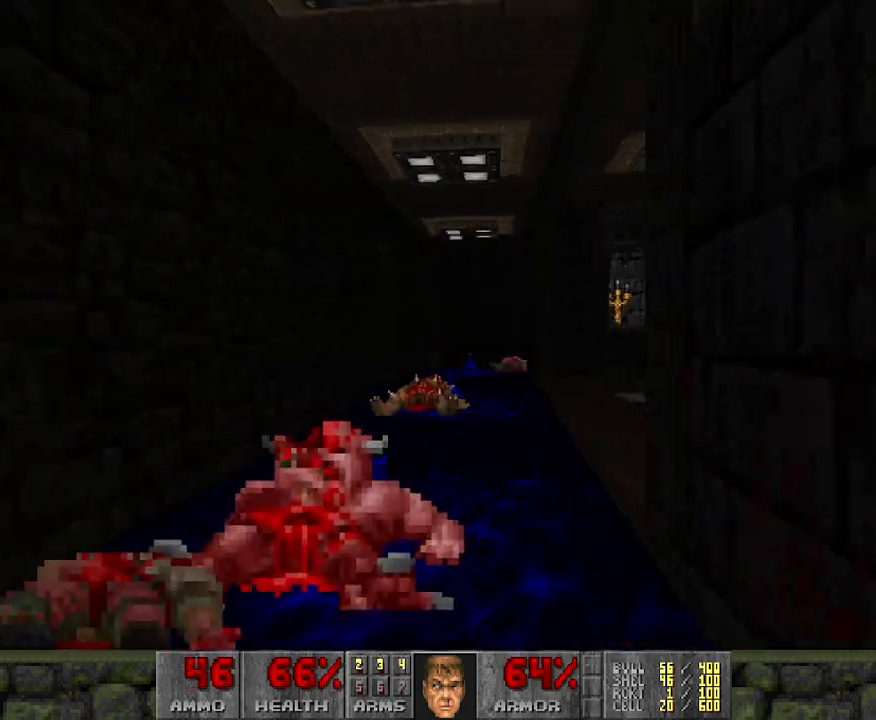
{"keys": ["w"], "mouse": [], "events": [[17, "a", "down"], [250, "w", "down"], [483, "a", "up"]]}
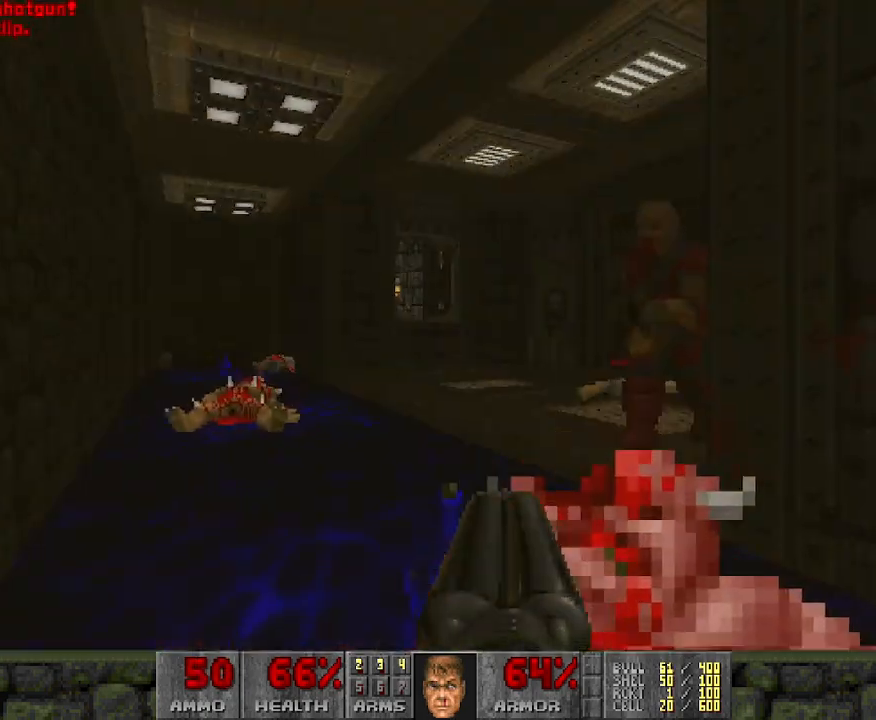
{"keys": [], "mouse": ["left"], "events": [[167, "w", "up"], [450, "mouse_left", "down"]]}
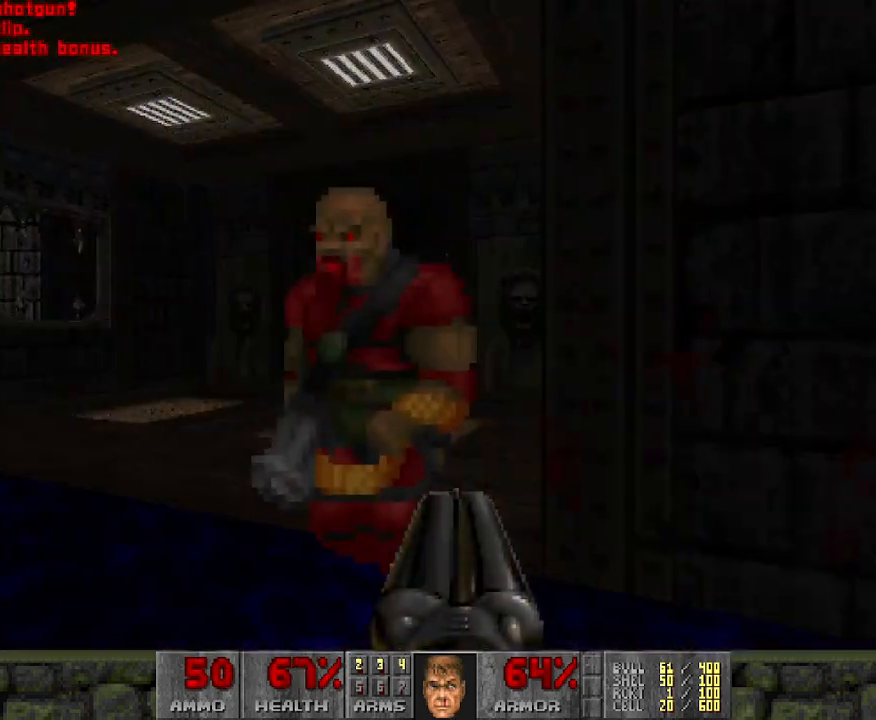
{"keys": [], "mouse": [], "events": [[367, "mouse_left", "up"]]}
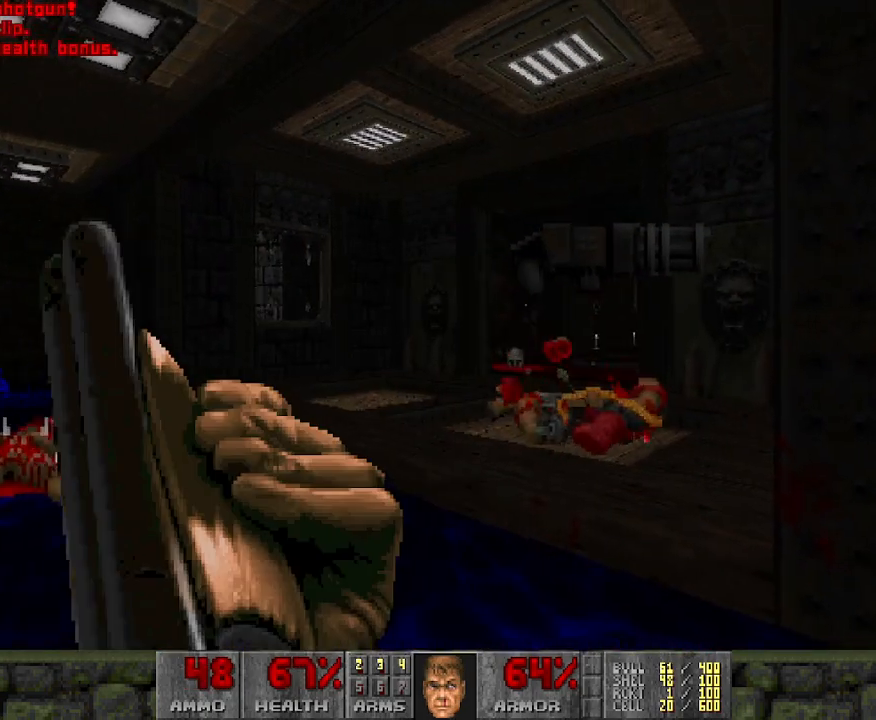
{"keys": [], "mouse": [], "events": [[217, "w", "down"], [450, "w", "up"]]}
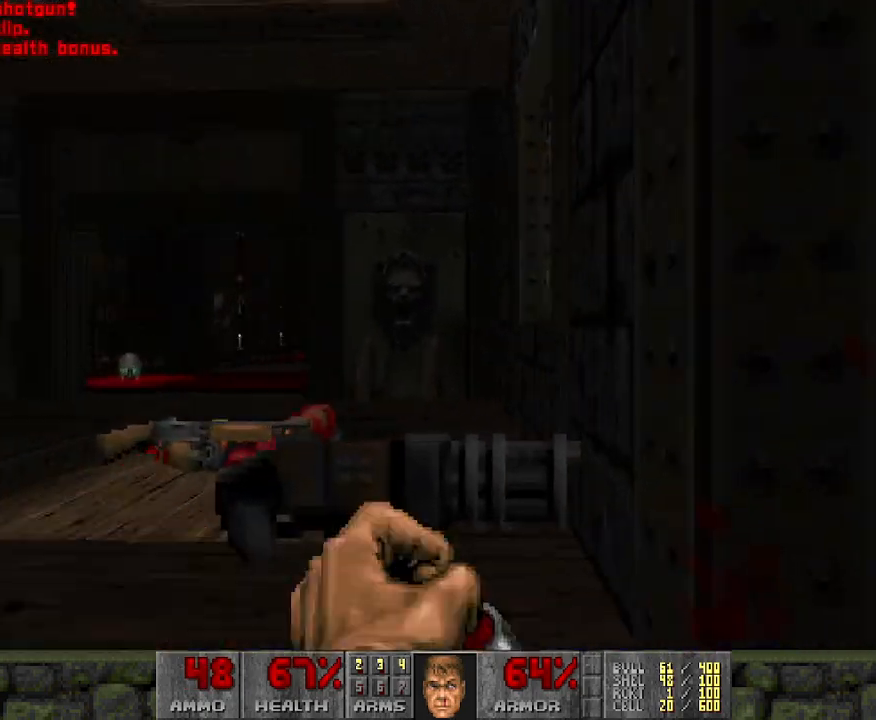
{"keys": ["a", "w"], "mouse": [], "events": [[417, "w", "down"], [467, "a", "down"]]}
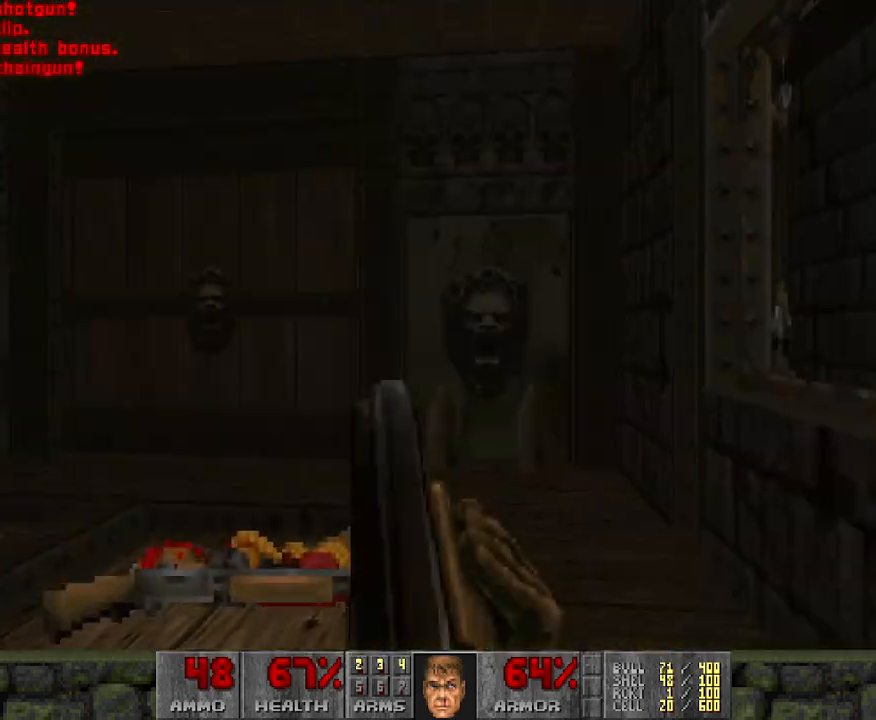
{"keys": ["w"], "mouse": [], "events": [[100, "a", "up"], [183, "w", "up"], [333, "w", "down"]]}
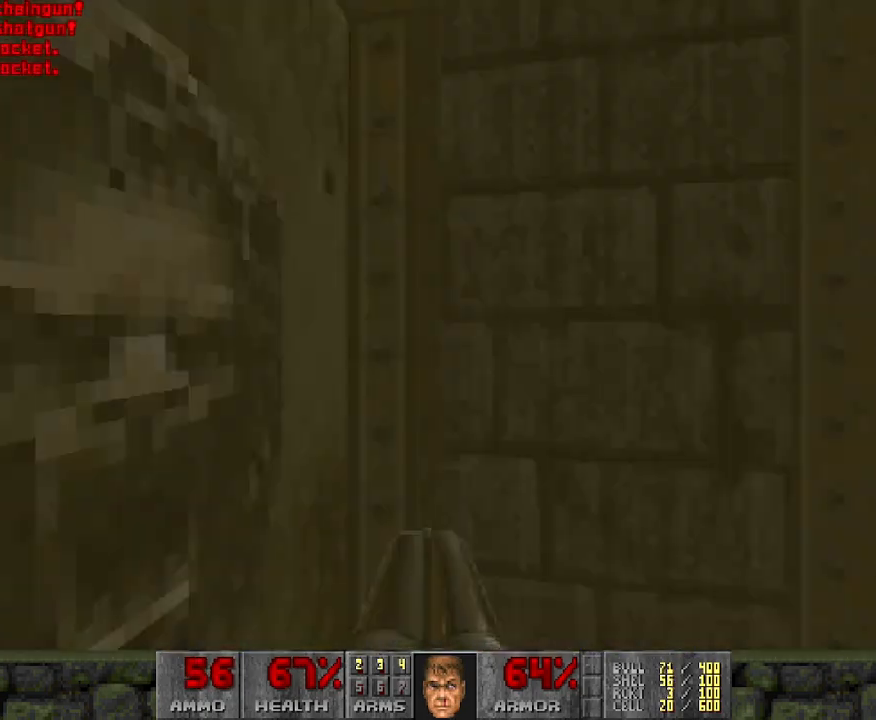
{"keys": [], "mouse": [], "events": [[17, "a", "down"], [17, "w", "up"], [67, "a", "up"], [117, "w", "down"], [167, "w", "up"]]}
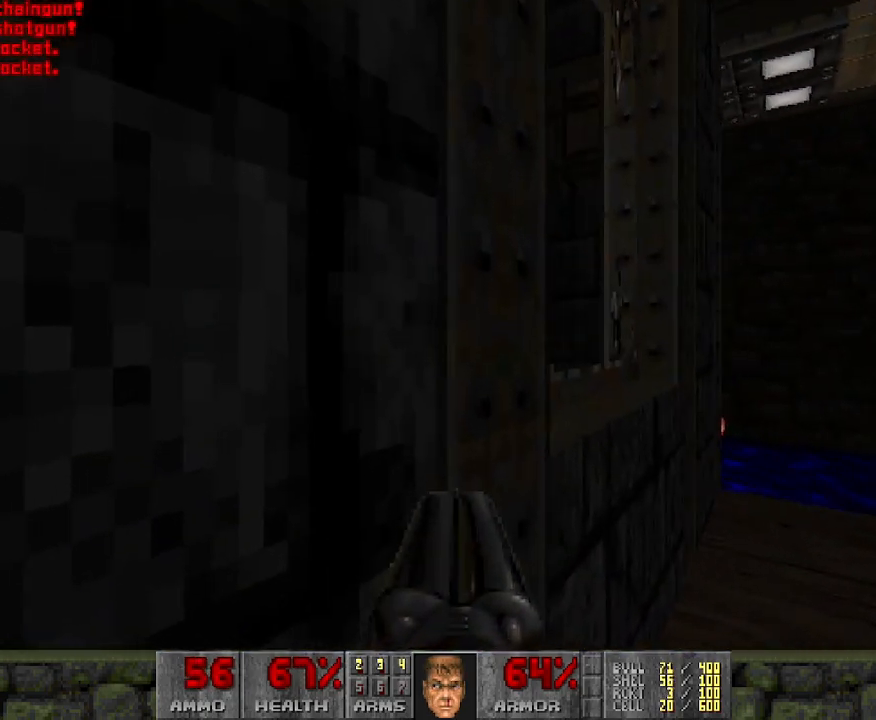
{"keys": [], "mouse": [], "events": [[33, "d", "down"], [167, "d", "up"]]}
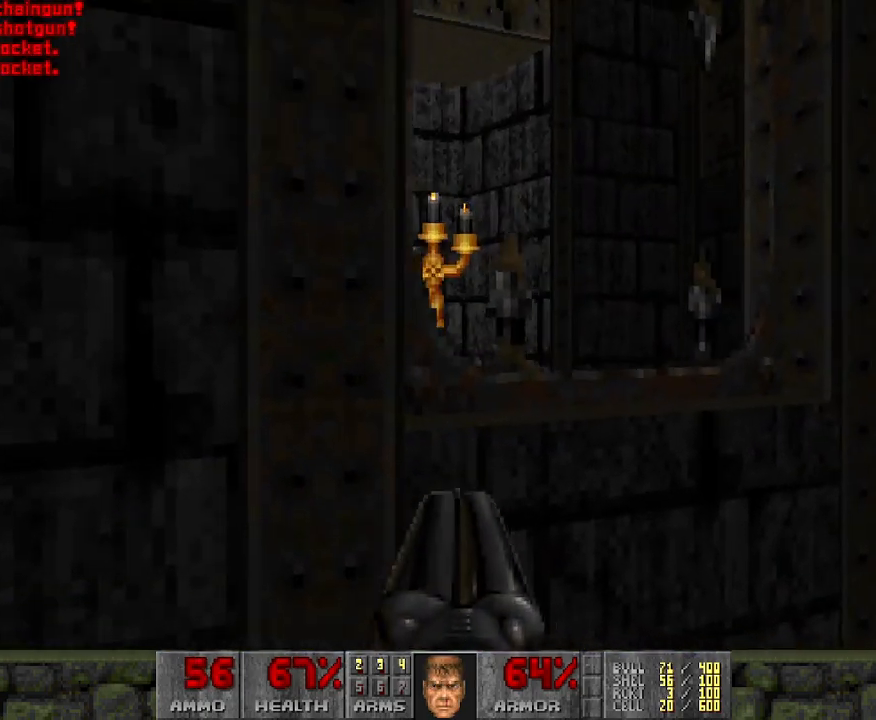
{"keys": [], "mouse": [], "events": [[50, "d", "down"], [100, "w", "down"], [133, "d", "up"], [183, "w", "up"]]}
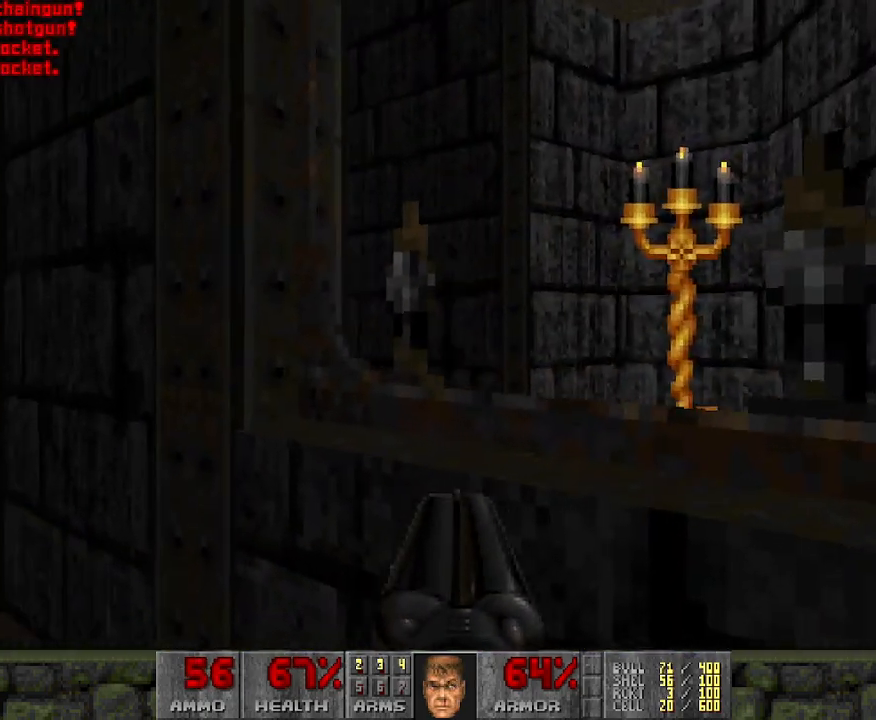
{"keys": [], "mouse": [], "events": []}
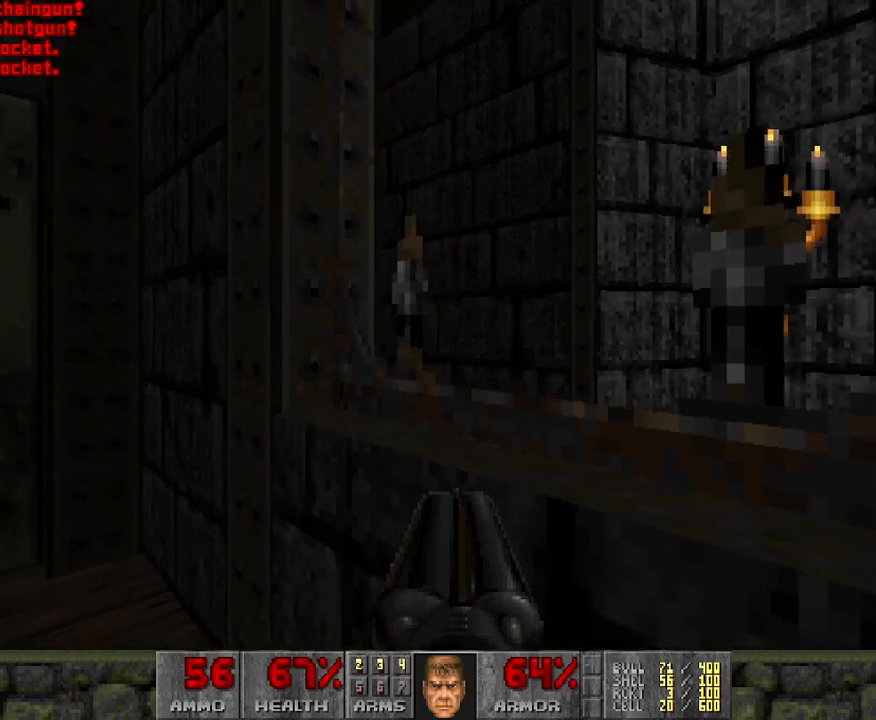
{"keys": [], "mouse": [], "events": []}
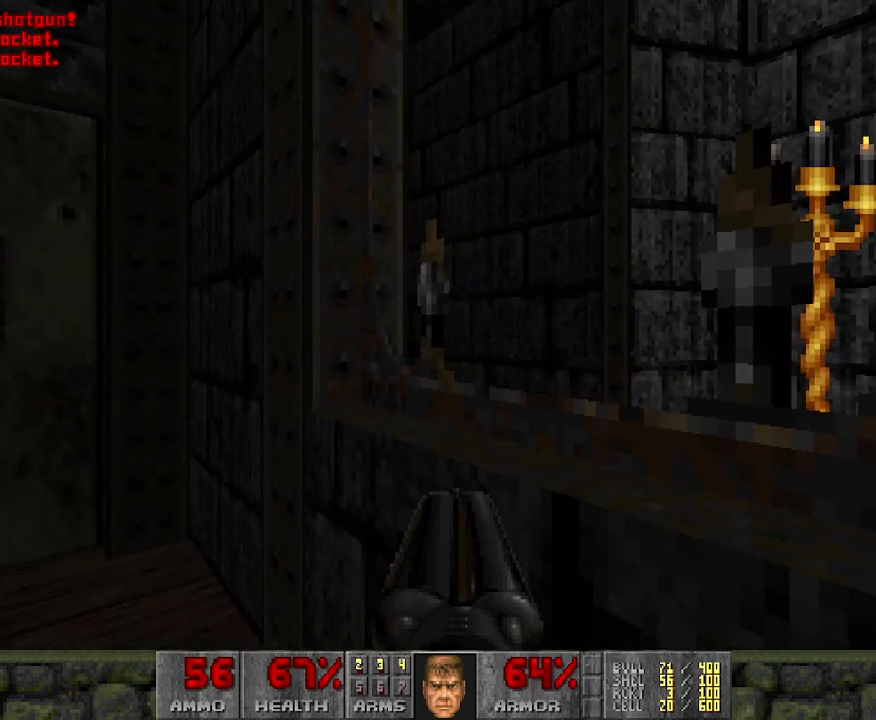
{"keys": [], "mouse": [], "events": [[283, "d", "down"], [383, "d", "up"]]}
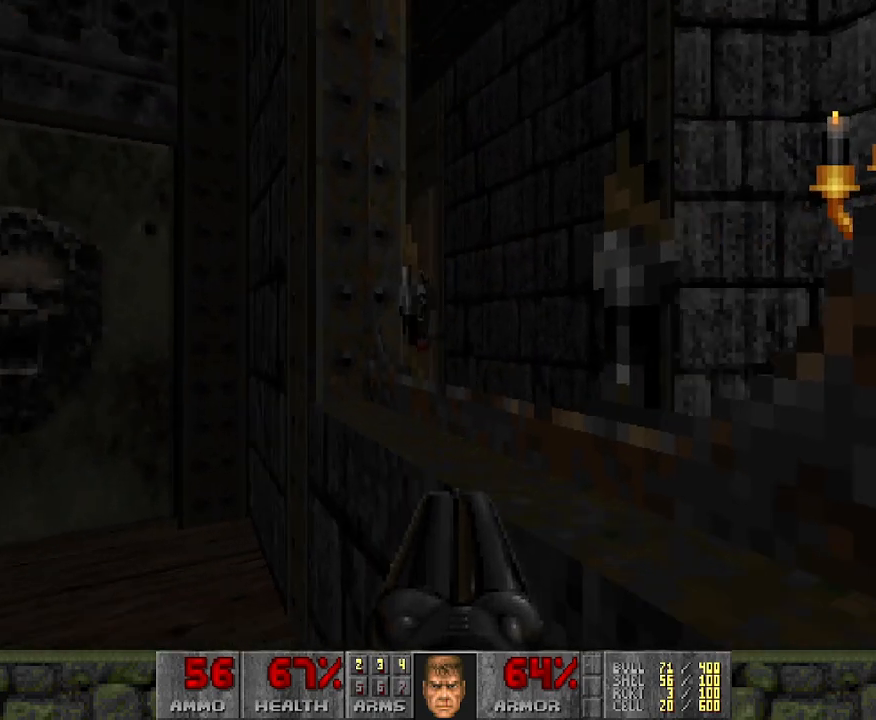
{"keys": [], "mouse": [], "events": []}
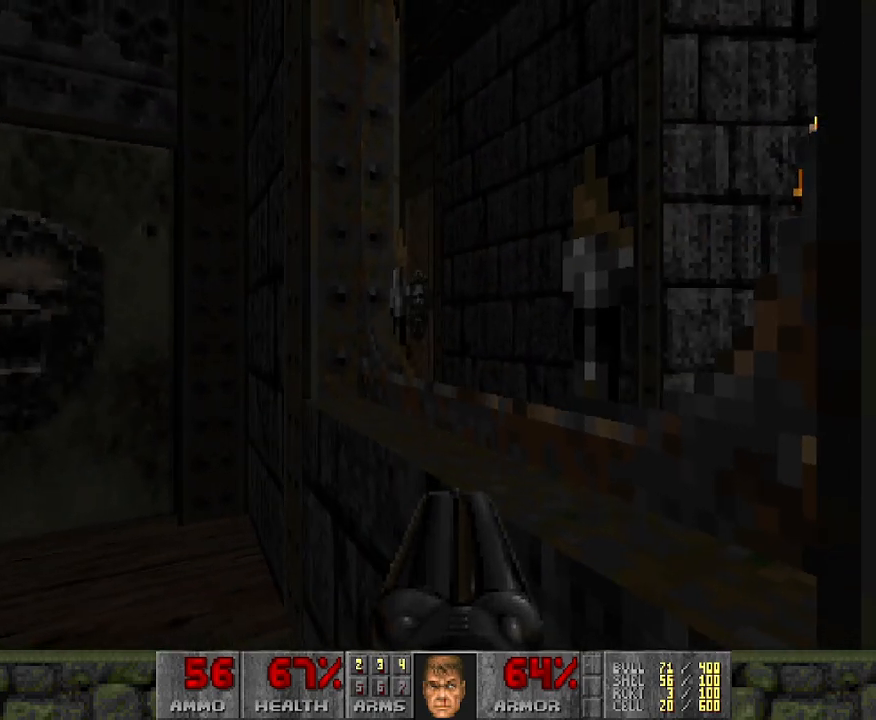
{"keys": [], "mouse": [], "events": []}
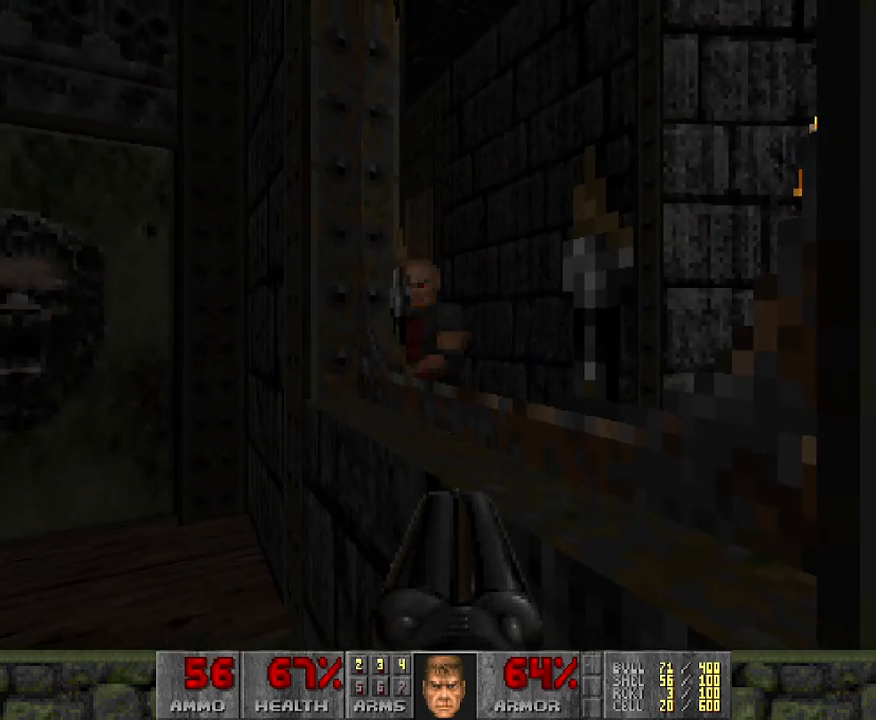
{"keys": [], "mouse": [], "events": [[17, "mouse_left", "down"], [300, "mouse_left", "up"]]}
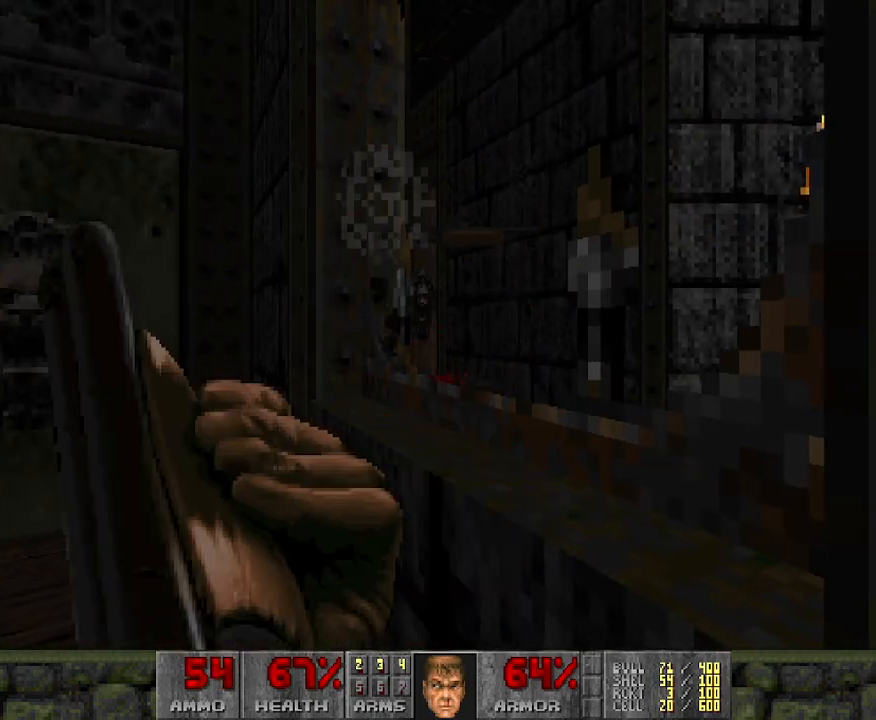
{"keys": [], "mouse": [], "events": []}
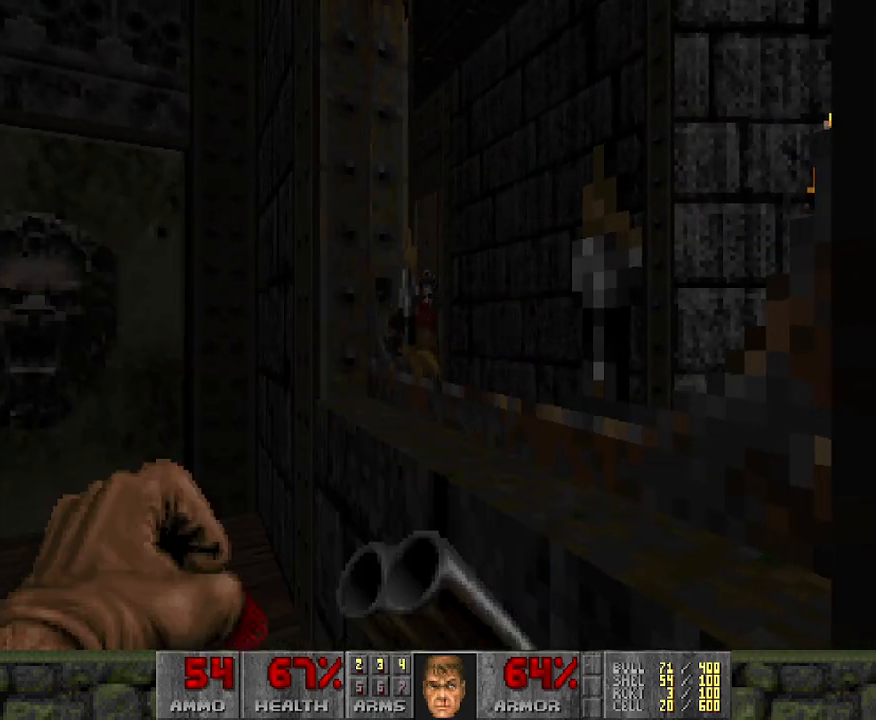
{"keys": [], "mouse": ["left"], "events": [[383, "mouse_left", "down"]]}